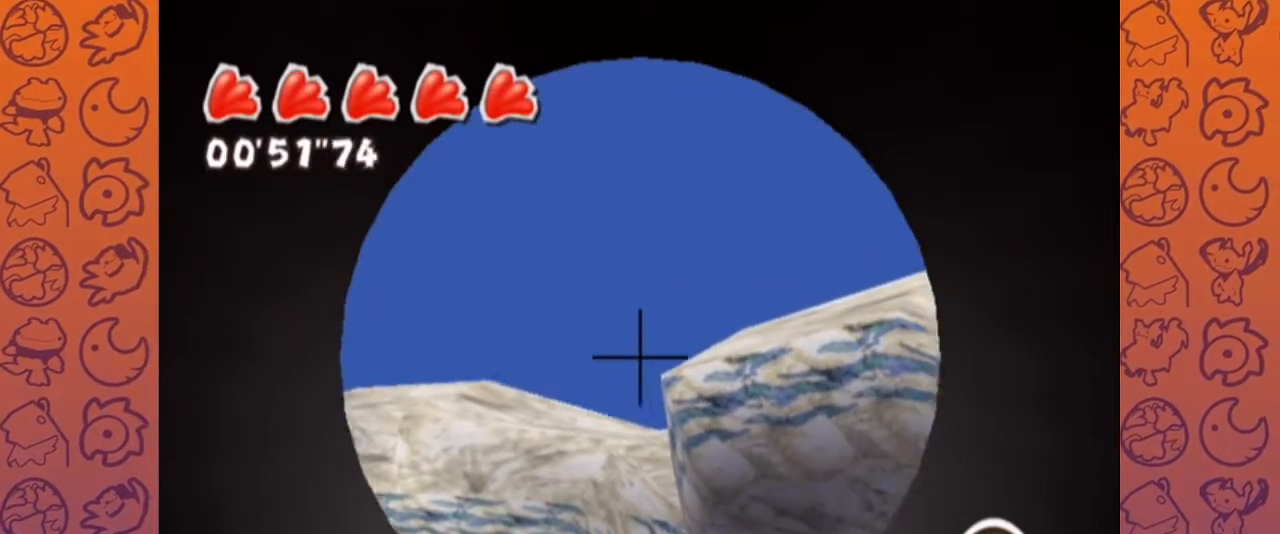
Gameplay with a controller (Nintendo layout); each line is a JSON object with the inputs held at the frame after it (dt_ms = milliseconds from this image to that frame). "events" lists button and stick changes between this image and that frame as [ms after this image, input, new state], when the widget could be followed in between. Not read: L3 R3.
{"dt_ms": 500, "buttons": [], "left_stick": "center", "right_stick": "center", "events": [[33, "left_stick", "center"], [200, "left_stick", "up-left"], [300, "left_stick", "center"]]}
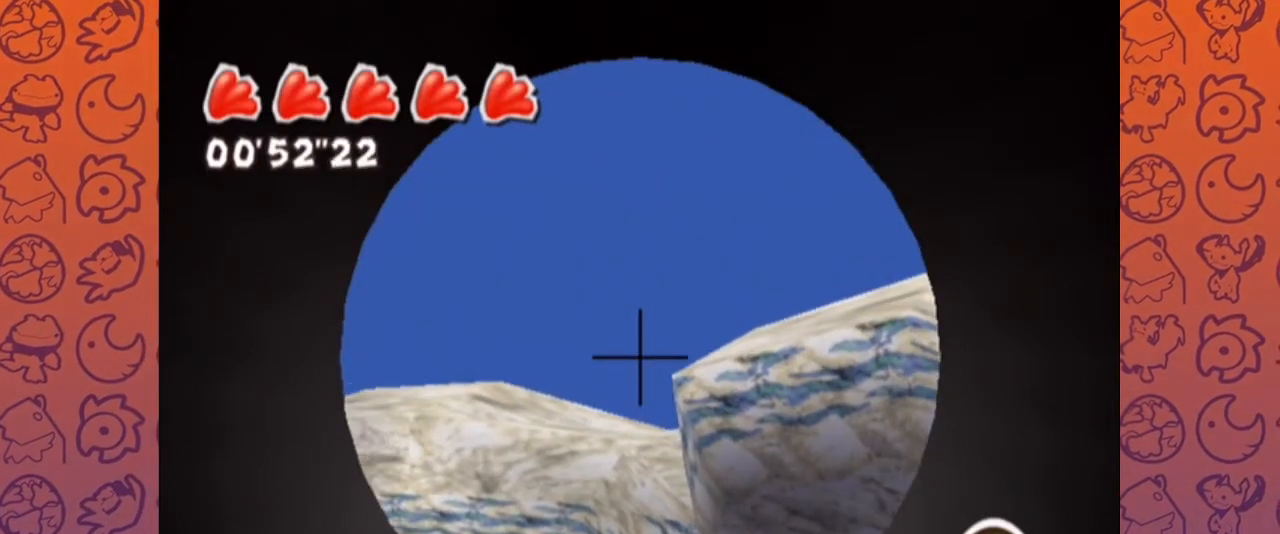
{"dt_ms": 500, "buttons": [], "left_stick": "down-left", "right_stick": "center", "events": [[100, "left_stick", "down"], [350, "left_stick", "down-left"]]}
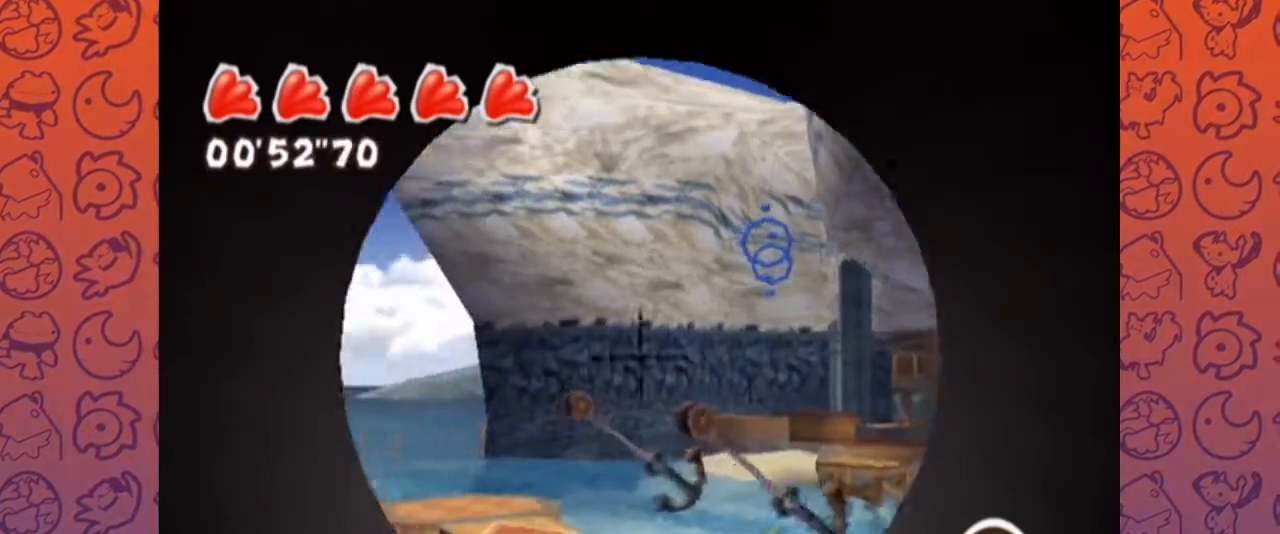
{"dt_ms": 500, "buttons": [], "left_stick": "down-right", "right_stick": "center", "events": [[33, "left_stick", "up-left"], [100, "left_stick", "up-right"], [250, "left_stick", "down-left"], [317, "left_stick", "up-left"], [383, "left_stick", "up-right"], [467, "left_stick", "down-right"]]}
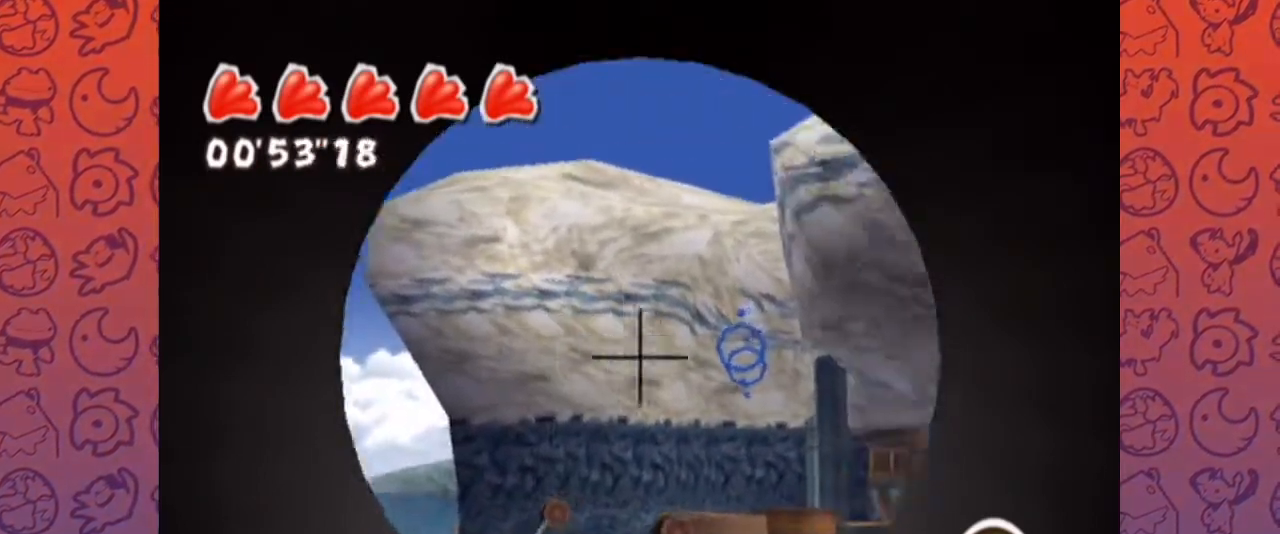
{"dt_ms": 500, "buttons": [], "left_stick": "down-left", "right_stick": "center", "events": [[17, "left_stick", "down-left"], [83, "left_stick", "up-left"], [200, "left_stick", "up-right"], [283, "left_stick", "down-left"], [383, "left_stick", "left"], [500, "left_stick", "down-left"]]}
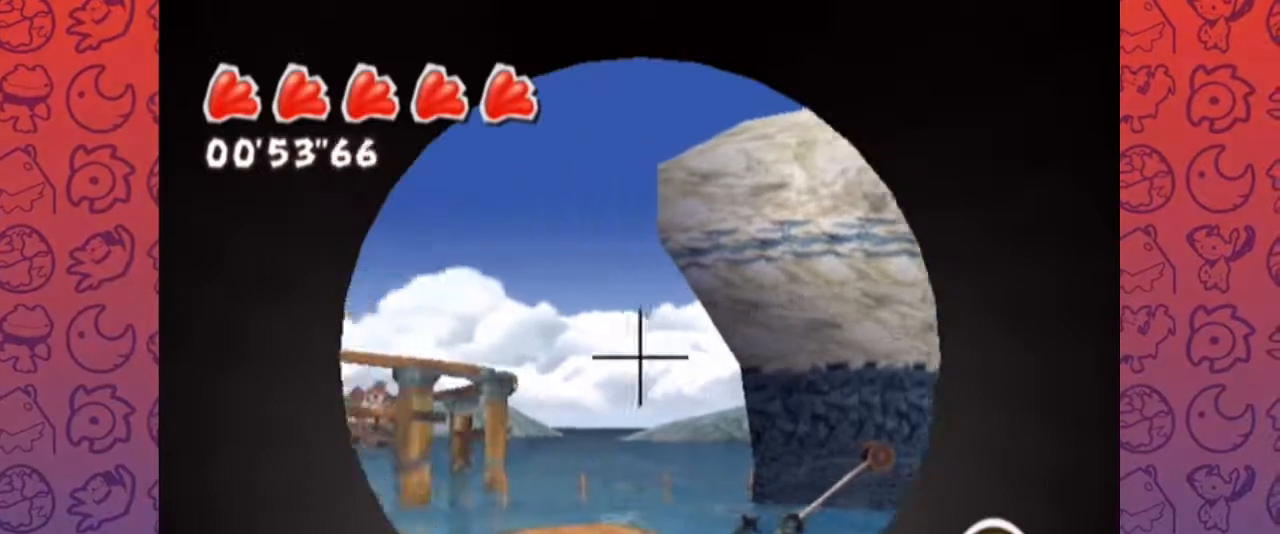
{"dt_ms": 500, "buttons": [], "left_stick": "down", "right_stick": "center", "events": [[200, "left_stick", "down"]]}
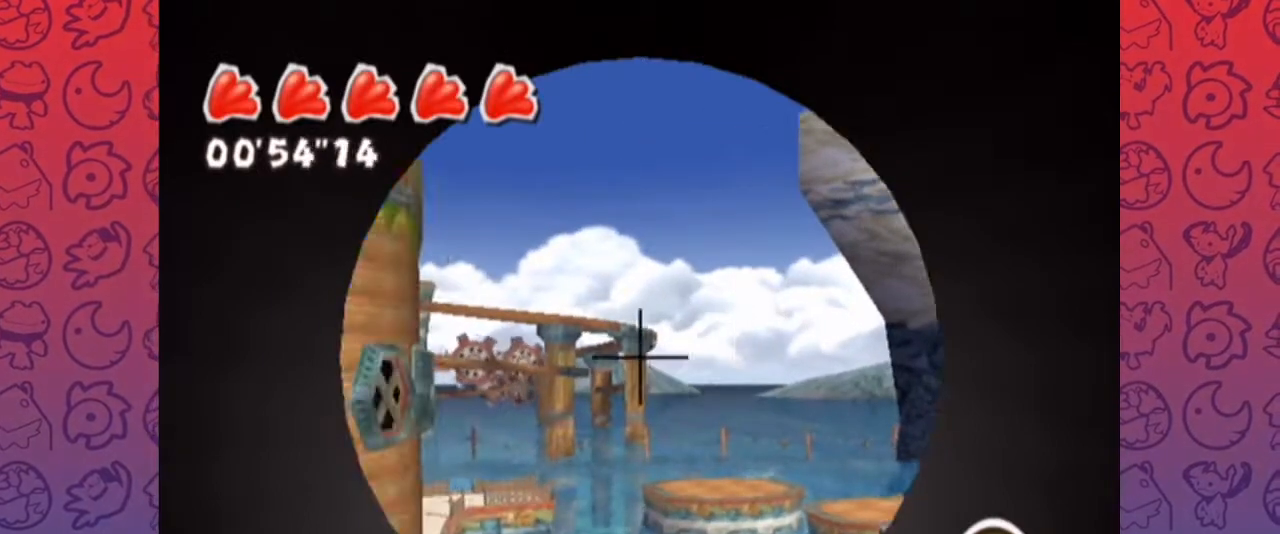
{"dt_ms": 500, "buttons": [], "left_stick": "up", "right_stick": "center", "events": [[67, "left_stick", "down-right"], [450, "left_stick", "up"]]}
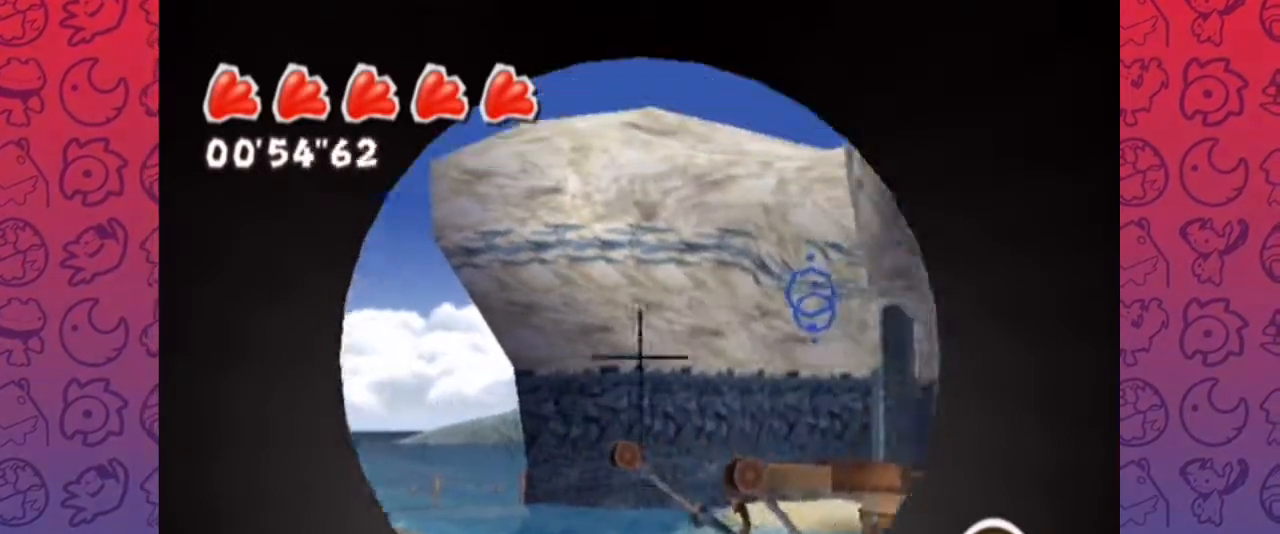
{"dt_ms": 500, "buttons": [], "left_stick": "center", "right_stick": "center", "events": [[100, "left_stick", "center"], [283, "left_stick", "up-right"], [417, "left_stick", "center"]]}
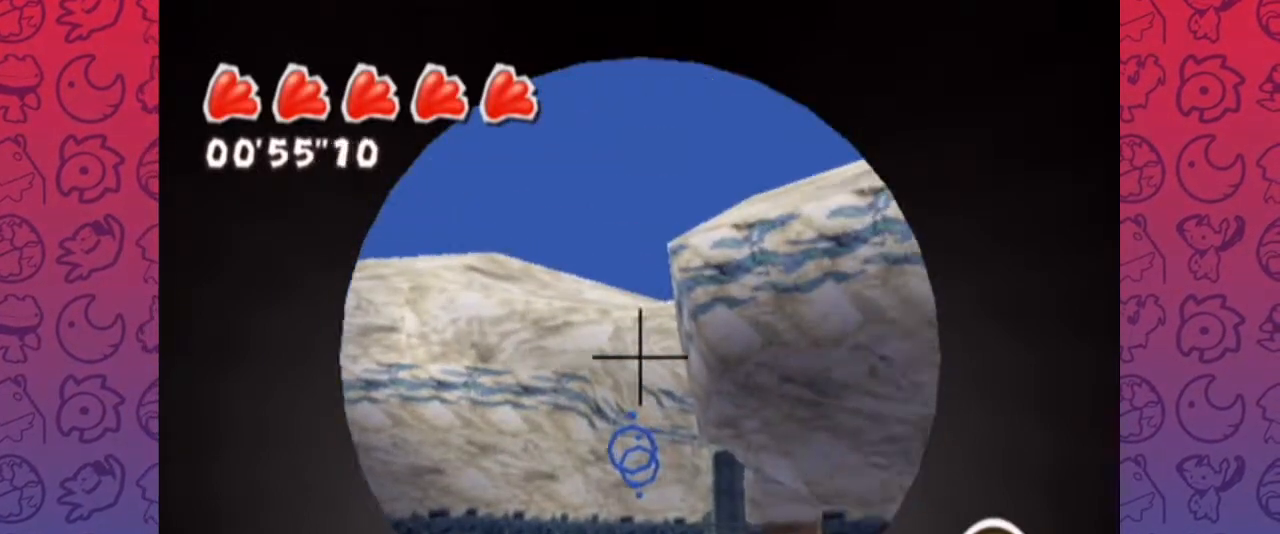
{"dt_ms": 500, "buttons": [], "left_stick": "center", "right_stick": "center", "events": [[167, "left_stick", "down"], [317, "left_stick", "center"]]}
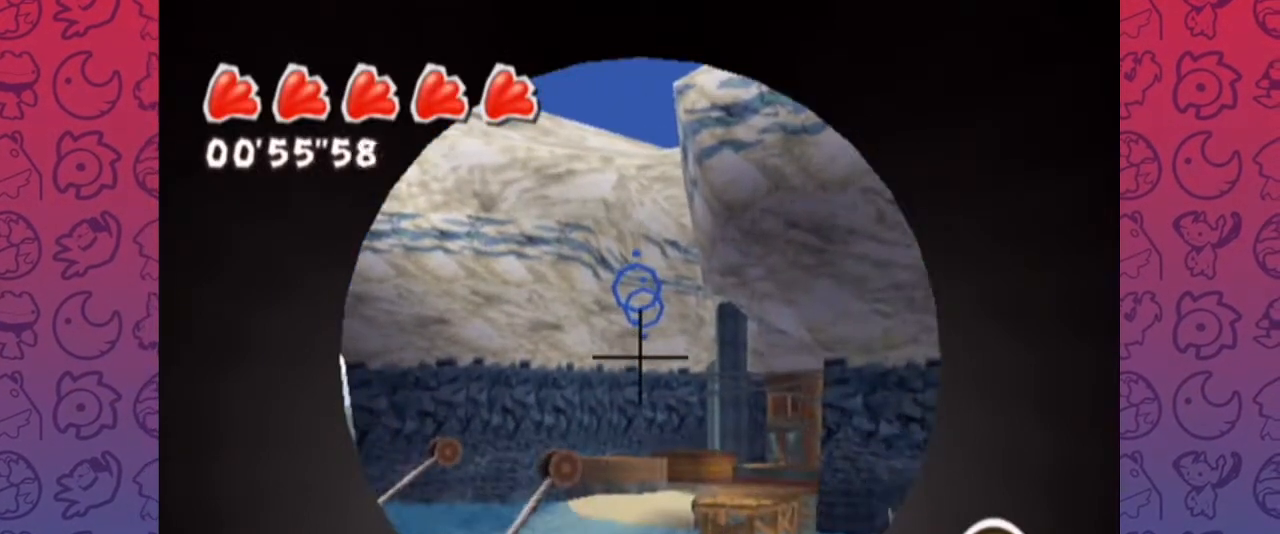
{"dt_ms": 500, "buttons": [], "left_stick": "center", "right_stick": "center", "events": []}
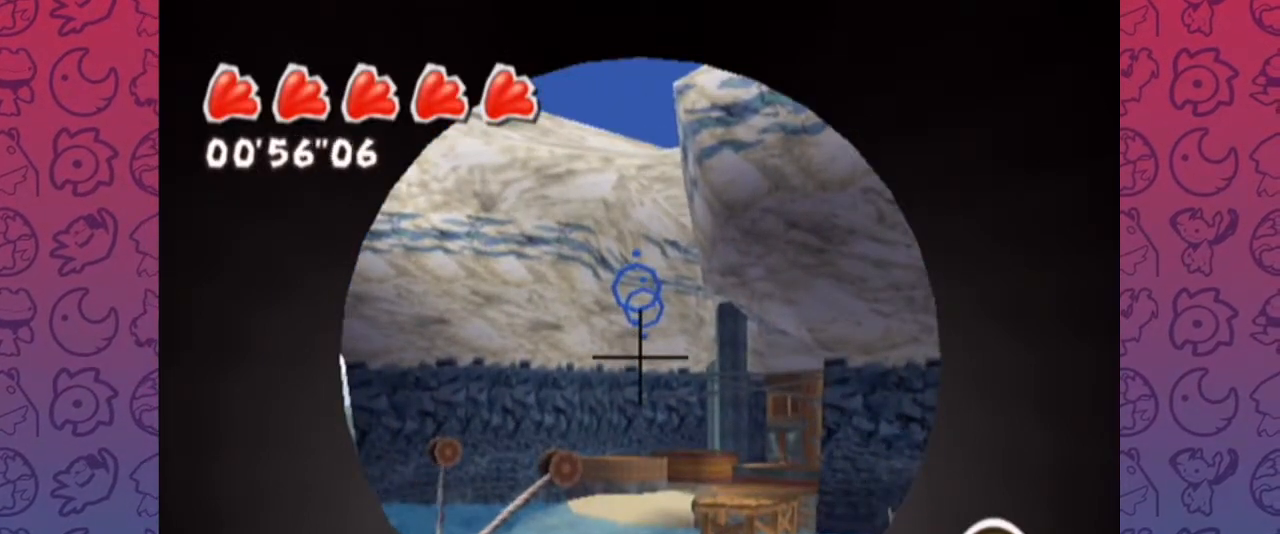
{"dt_ms": 500, "buttons": [], "left_stick": "up", "right_stick": "center", "events": [[217, "left_stick", "up"]]}
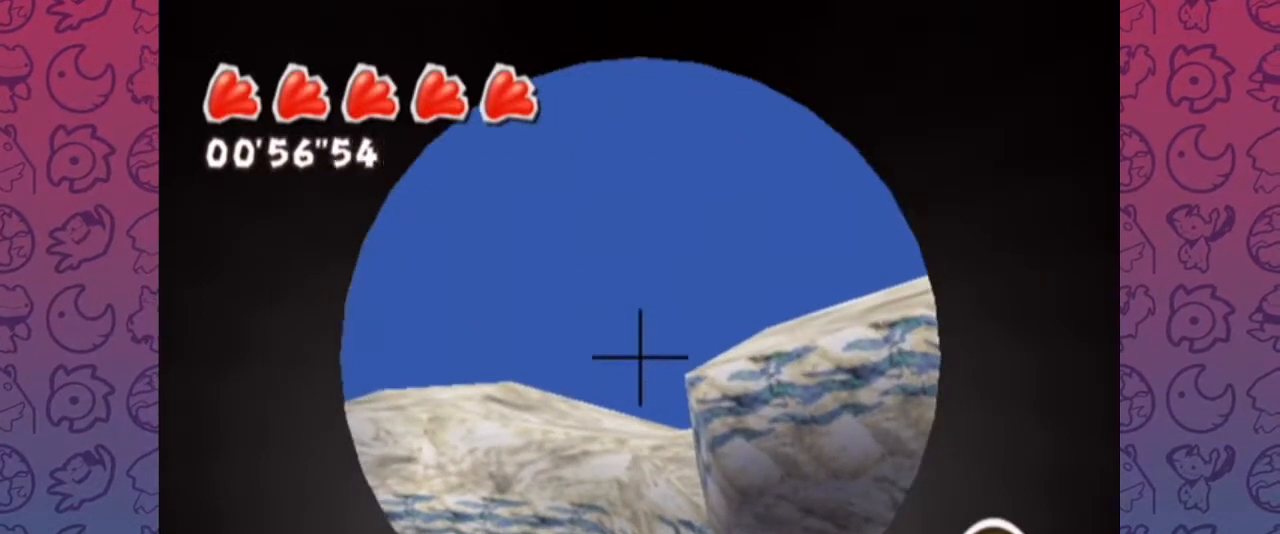
{"dt_ms": 500, "buttons": [], "left_stick": "center", "right_stick": "center", "events": [[233, "left_stick", "center"]]}
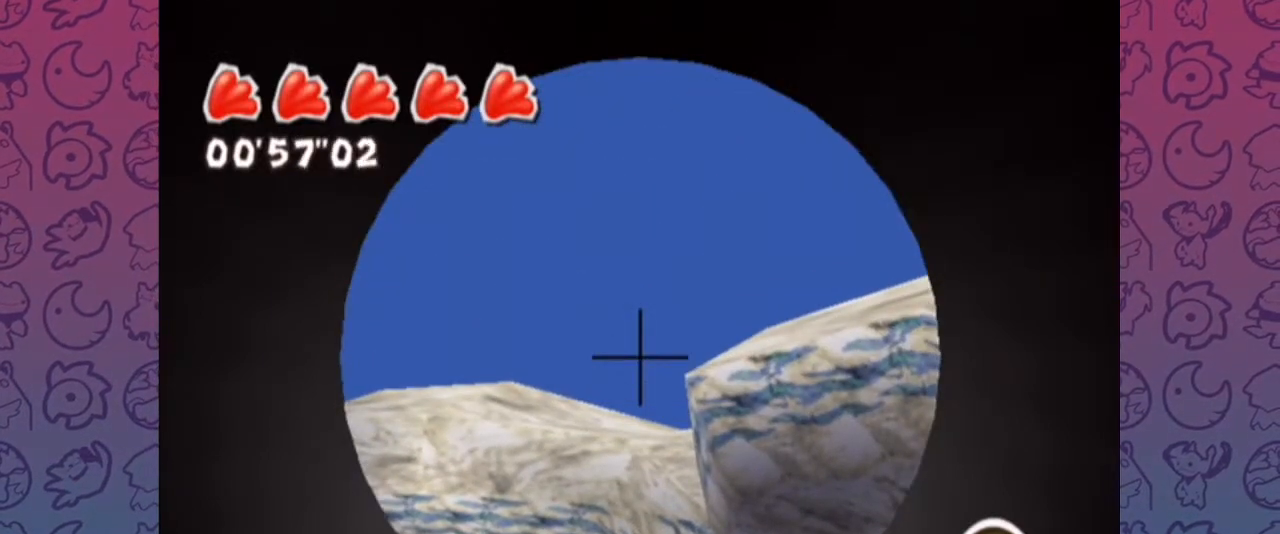
{"dt_ms": 500, "buttons": [], "left_stick": "center", "right_stick": "center", "events": []}
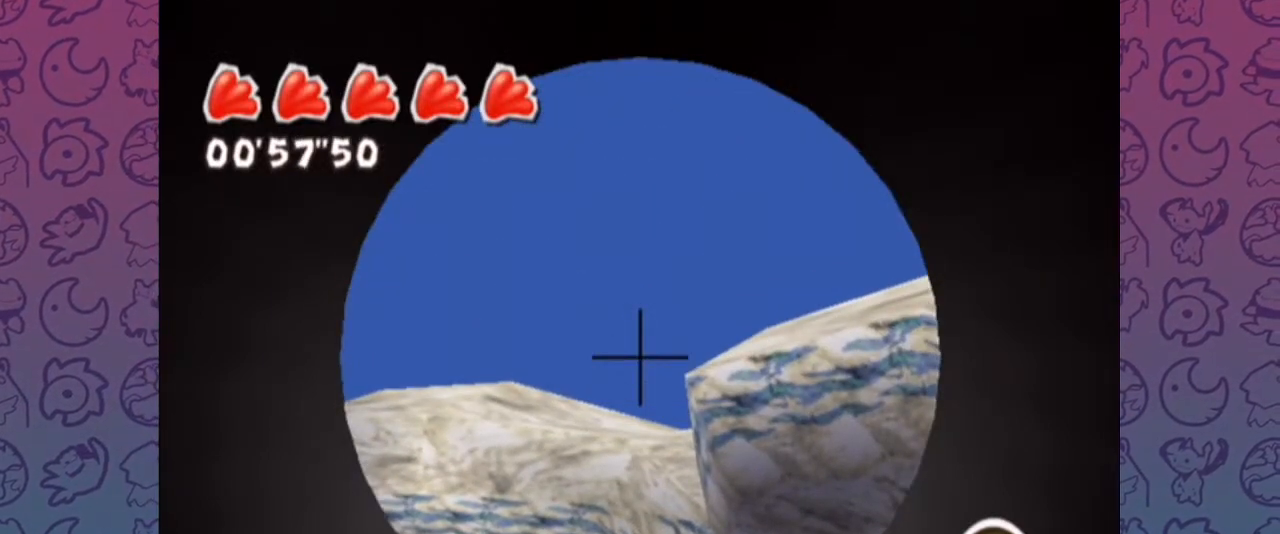
{"dt_ms": 500, "buttons": [], "left_stick": "center", "right_stick": "center", "events": []}
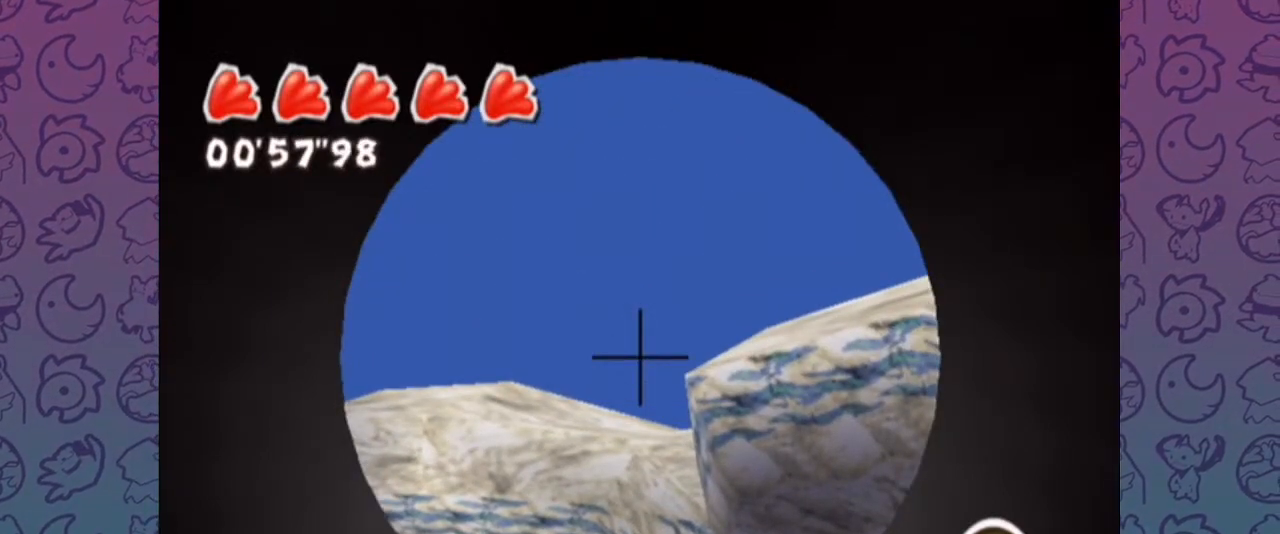
{"dt_ms": 500, "buttons": [], "left_stick": "up-right", "right_stick": "center", "events": [[367, "left_stick", "up-right"]]}
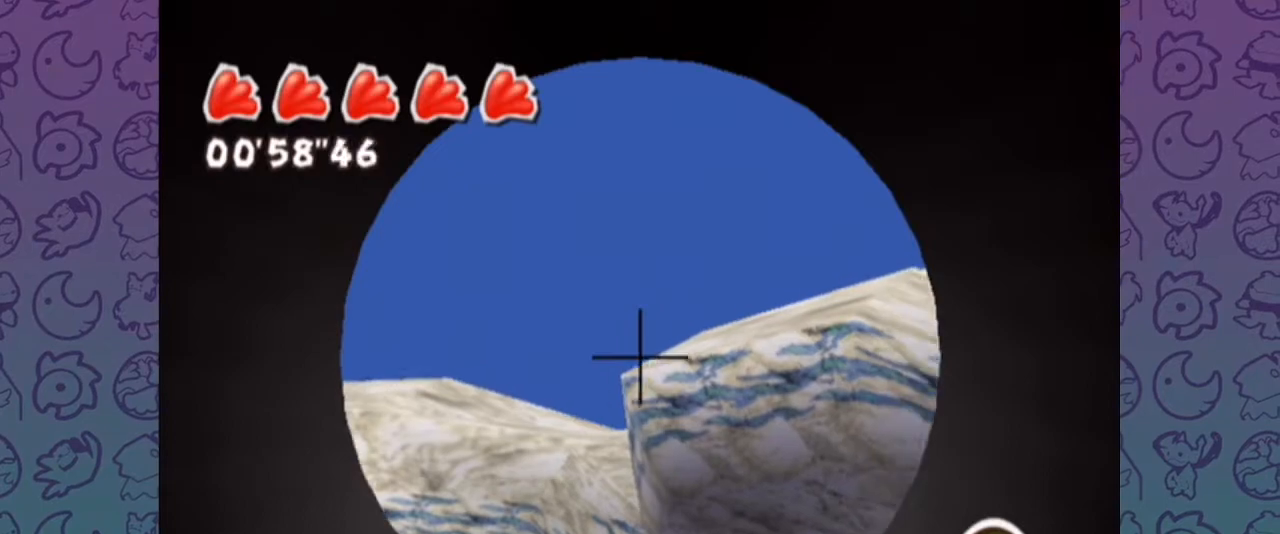
{"dt_ms": 500, "buttons": [], "left_stick": "center", "right_stick": "center", "events": [[17, "left_stick", "center"], [150, "left_stick", "left"], [267, "left_stick", "center"]]}
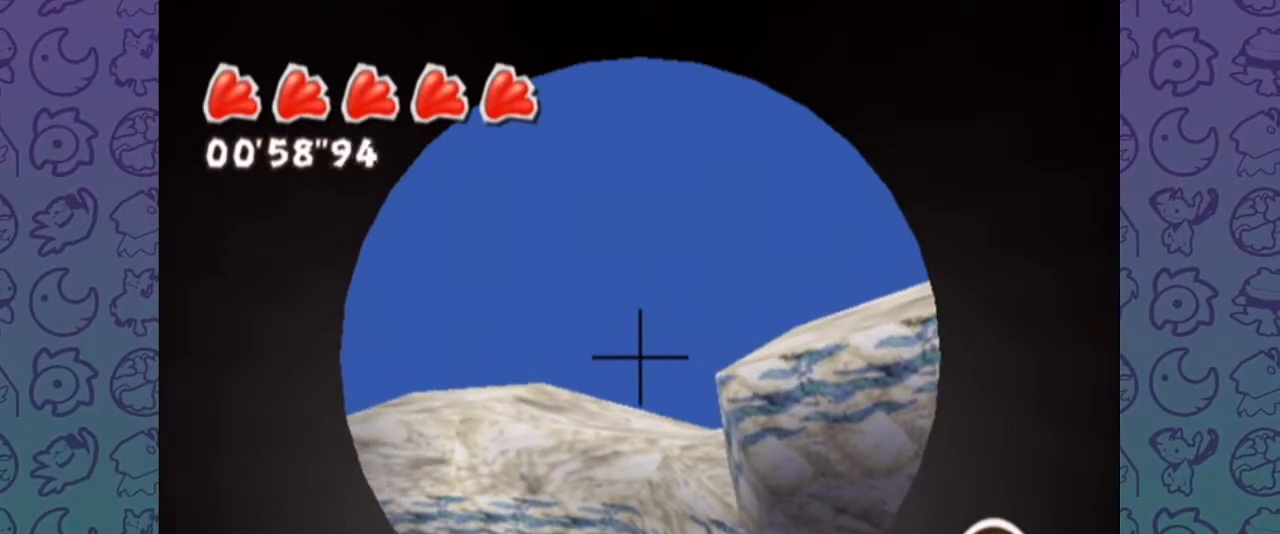
{"dt_ms": 500, "buttons": [], "left_stick": "left", "right_stick": "center", "events": [[400, "left_stick", "left"]]}
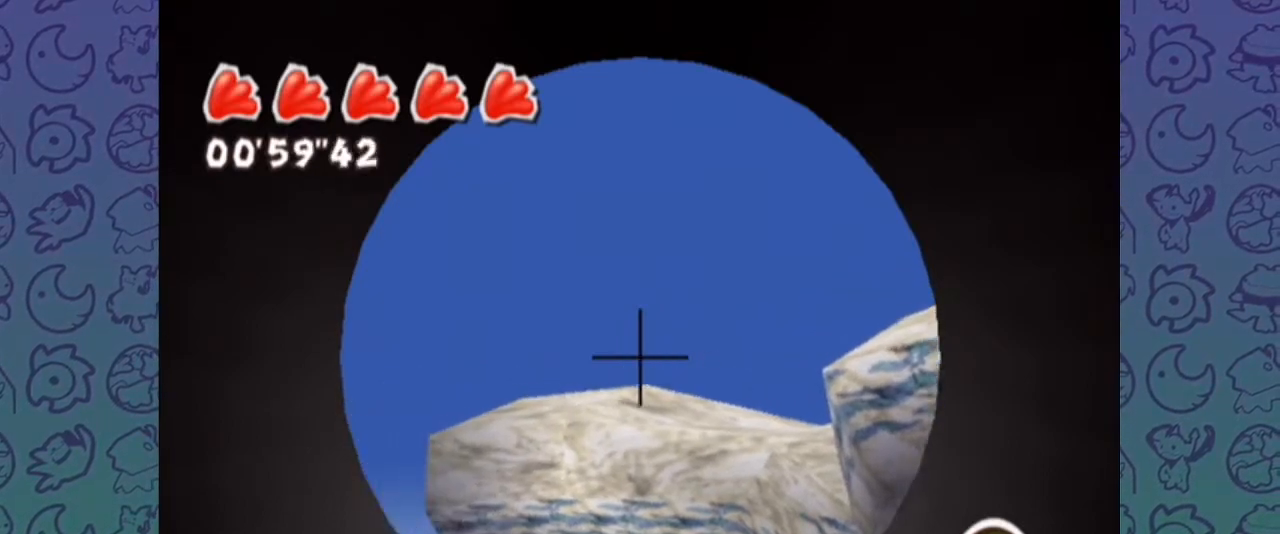
{"dt_ms": 500, "buttons": [], "left_stick": "left", "right_stick": "center", "events": [[17, "left_stick", "center"], [133, "left_stick", "up-right"], [317, "left_stick", "center"], [500, "left_stick", "left"]]}
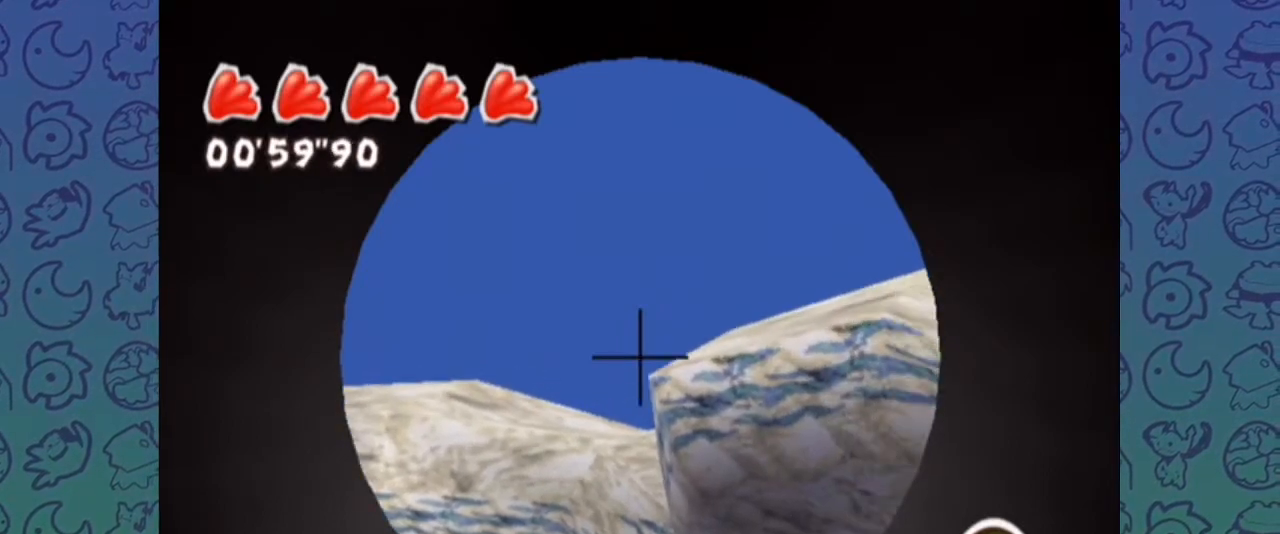
{"dt_ms": 500, "buttons": [], "left_stick": "center", "right_stick": "center", "events": [[133, "left_stick", "center"], [250, "left_stick", "right"], [433, "left_stick", "center"]]}
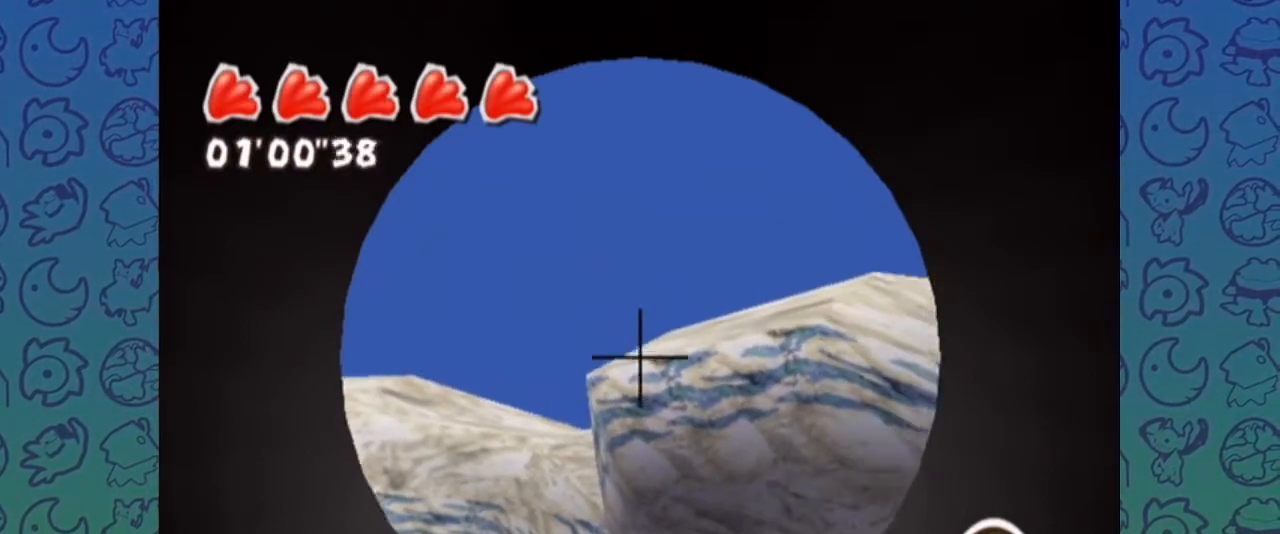
{"dt_ms": 500, "buttons": [], "left_stick": "center", "right_stick": "center", "events": [[50, "left_stick", "left"], [267, "left_stick", "up-right"], [433, "left_stick", "center"]]}
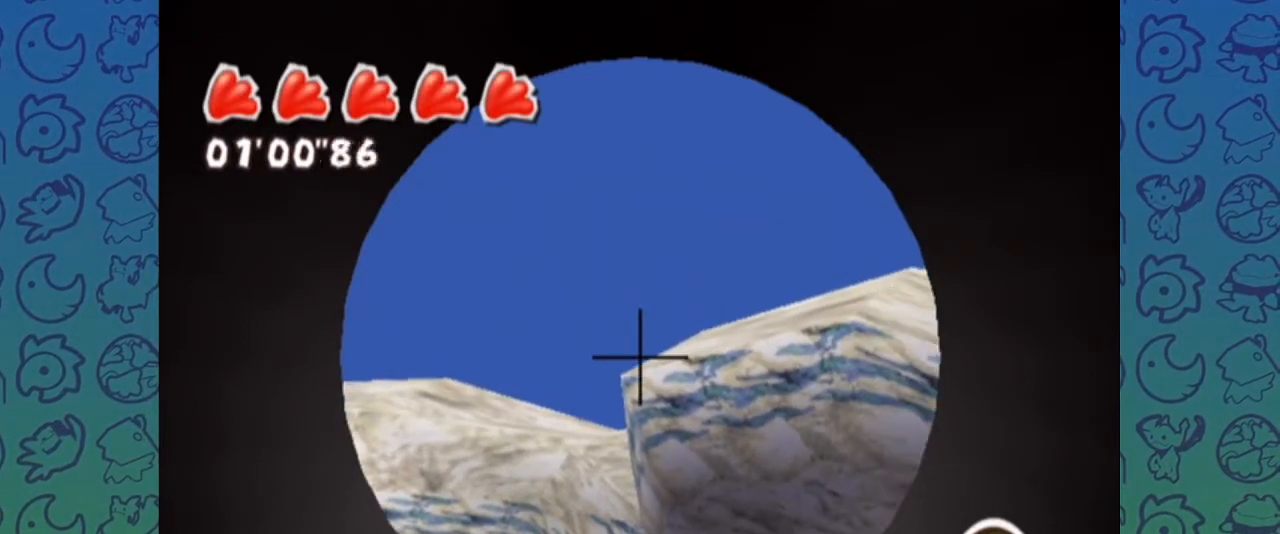
{"dt_ms": 500, "buttons": [], "left_stick": "center", "right_stick": "center", "events": [[117, "left_stick", "left"], [200, "left_stick", "center"]]}
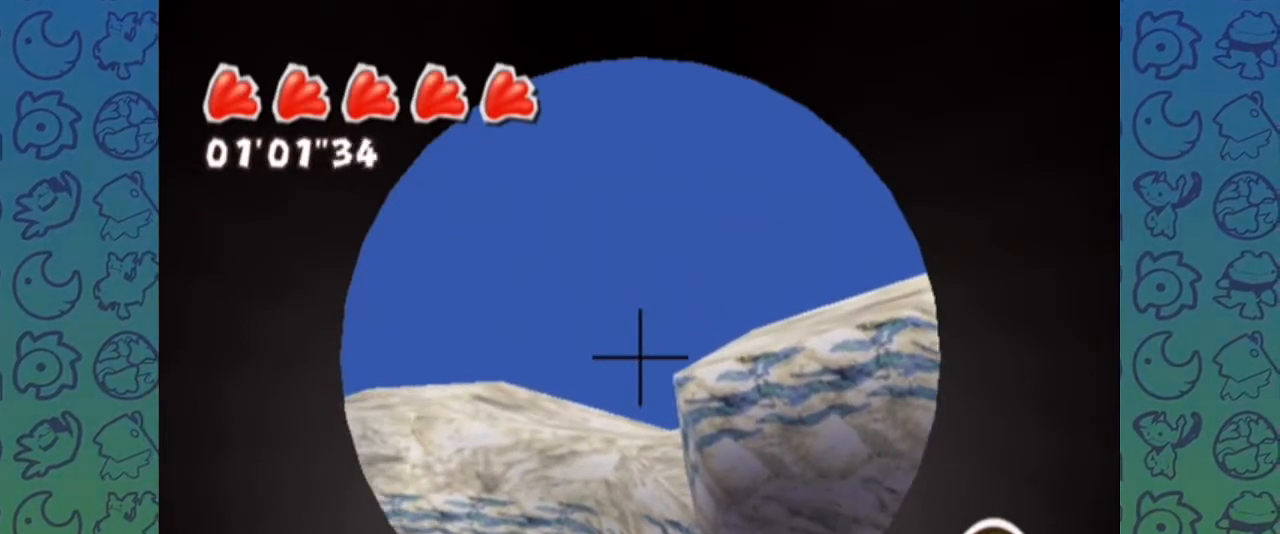
{"dt_ms": 500, "buttons": [], "left_stick": "center", "right_stick": "center", "events": [[383, "left_stick", "left"], [467, "left_stick", "center"]]}
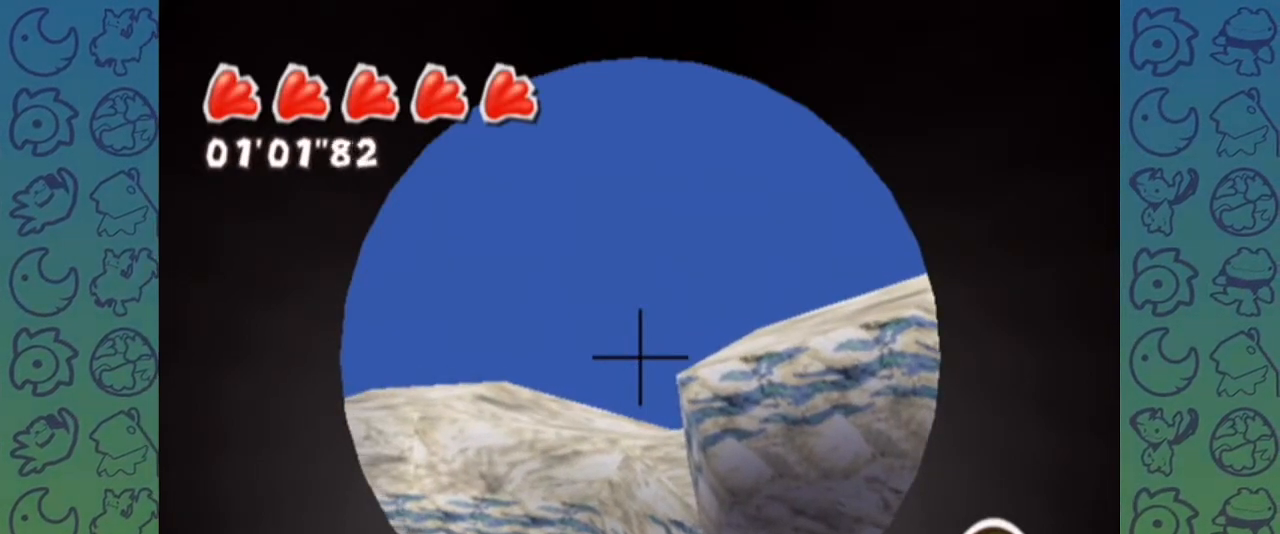
{"dt_ms": 500, "buttons": [], "left_stick": "center", "right_stick": "center", "events": []}
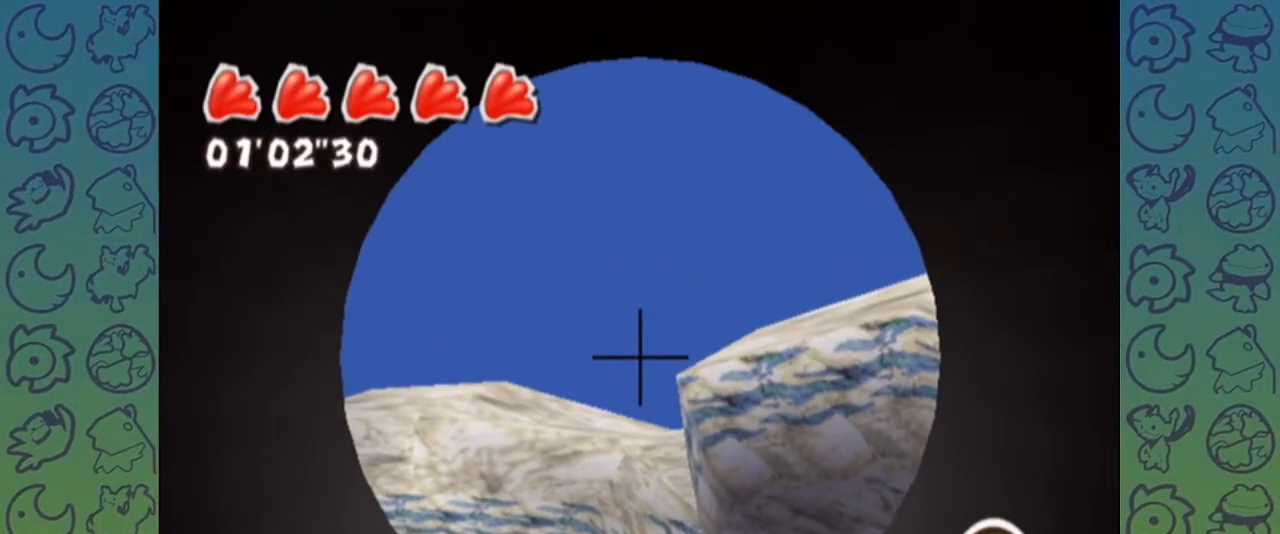
{"dt_ms": 1000, "buttons": [], "left_stick": "center", "right_stick": "center", "events": [[350, "left_stick", "left"], [533, "left_stick", "center"]]}
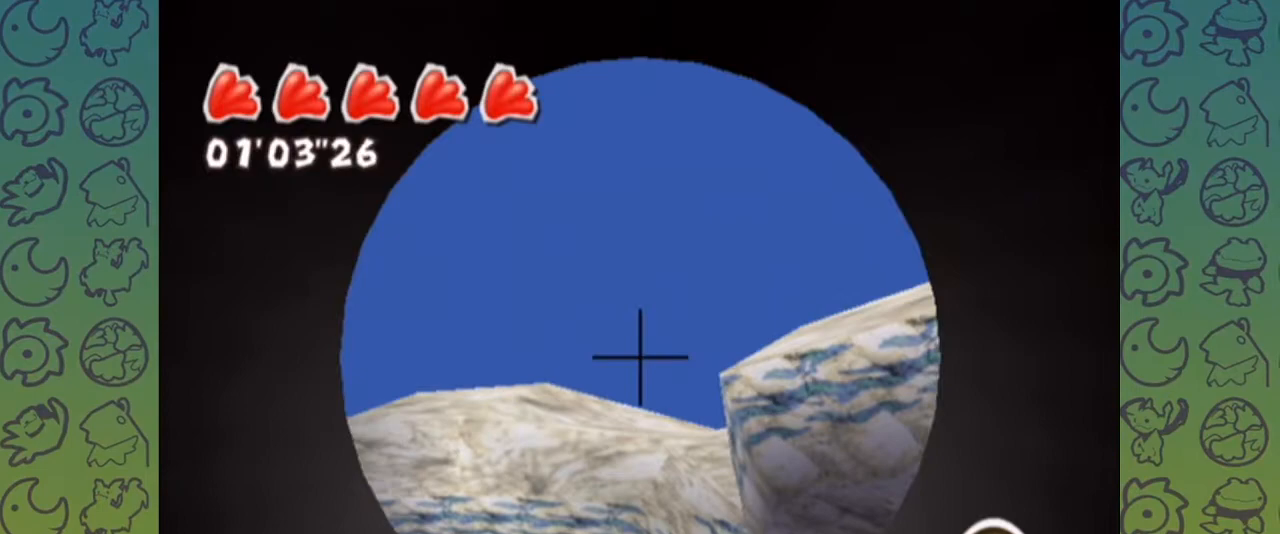
{"dt_ms": 500, "buttons": [], "left_stick": "center", "right_stick": "center", "events": [[17, "left_stick", "right"], [117, "left_stick", "center"], [283, "left_stick", "left"], [383, "left_stick", "center"]]}